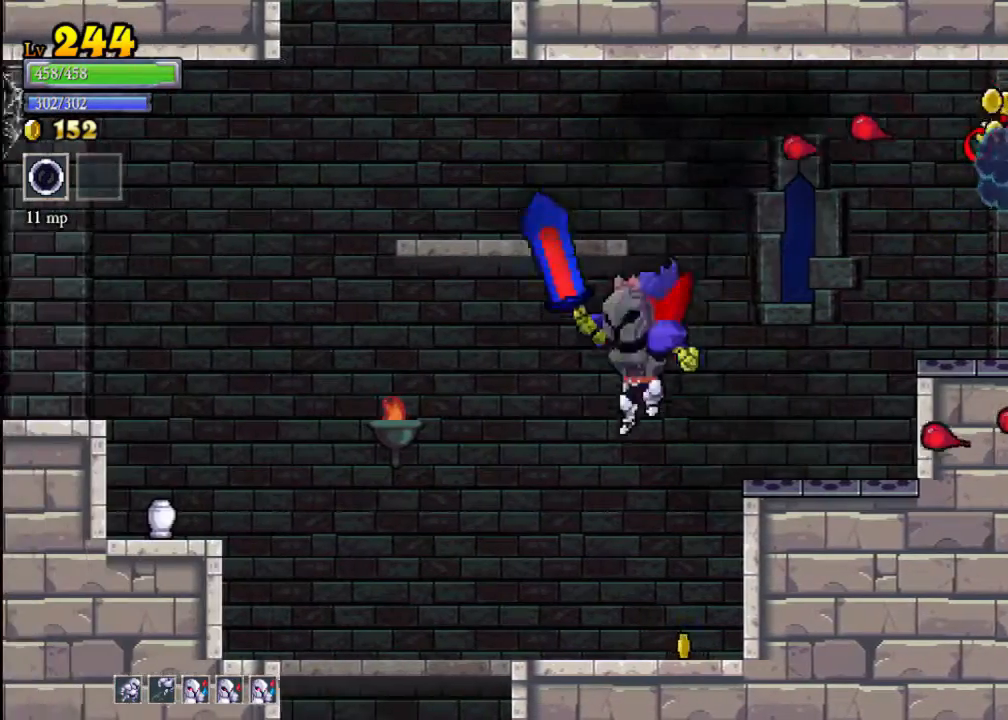
Gameplay with a controller (Xbox layout); each line is a JSON object with the inputs held at the frame after it. "events" lists button and stick changes between this image and that frame as [ms after this image, input, new state], when the widget could be followed in between. Not read: L3 R3 right_stick.
{"buttons": [], "left_stick": "left", "events": [[167, "left_stick", "right"], [333, "left_stick", "center"], [400, "left_stick", "left"]]}
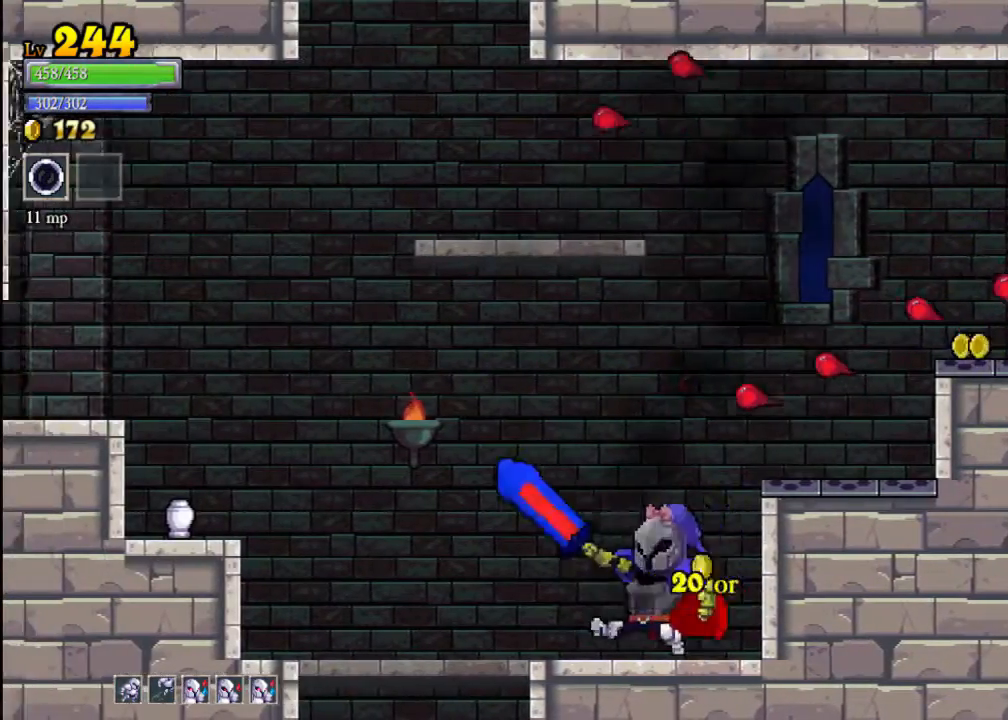
{"buttons": ["A"], "left_stick": "right", "events": [[33, "left_stick", "center"], [133, "left_stick", "right"], [233, "left_stick", "center"], [300, "left_stick", "up-left"], [433, "A", "down"], [433, "left_stick", "right"]]}
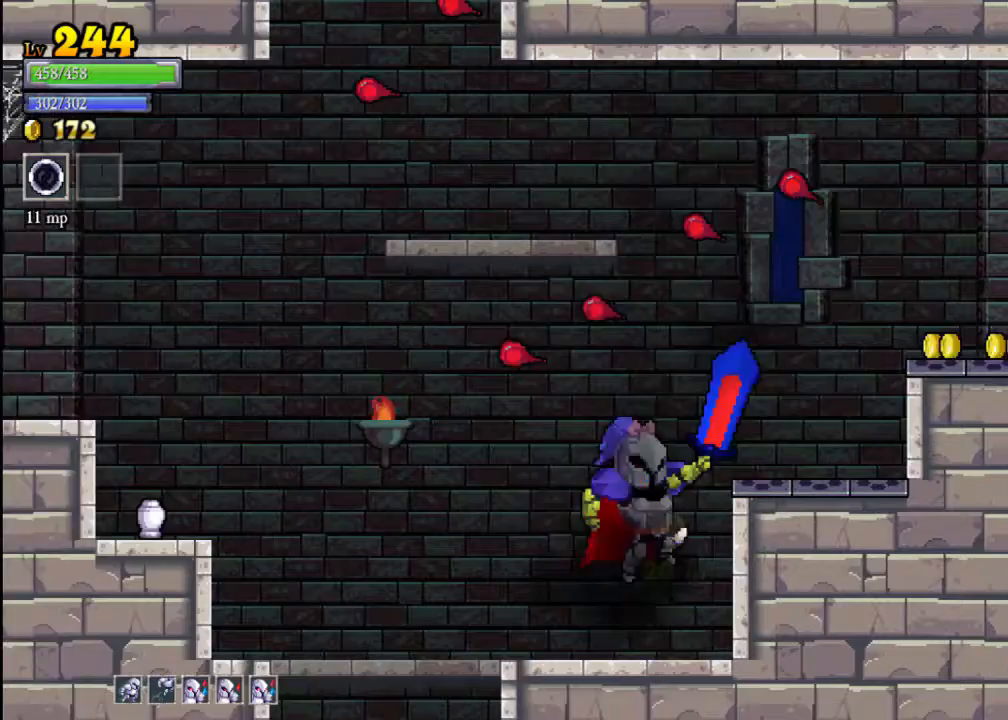
{"buttons": [], "left_stick": "center", "events": [[167, "A", "up"], [233, "A", "down"], [367, "A", "up"], [433, "left_stick", "center"]]}
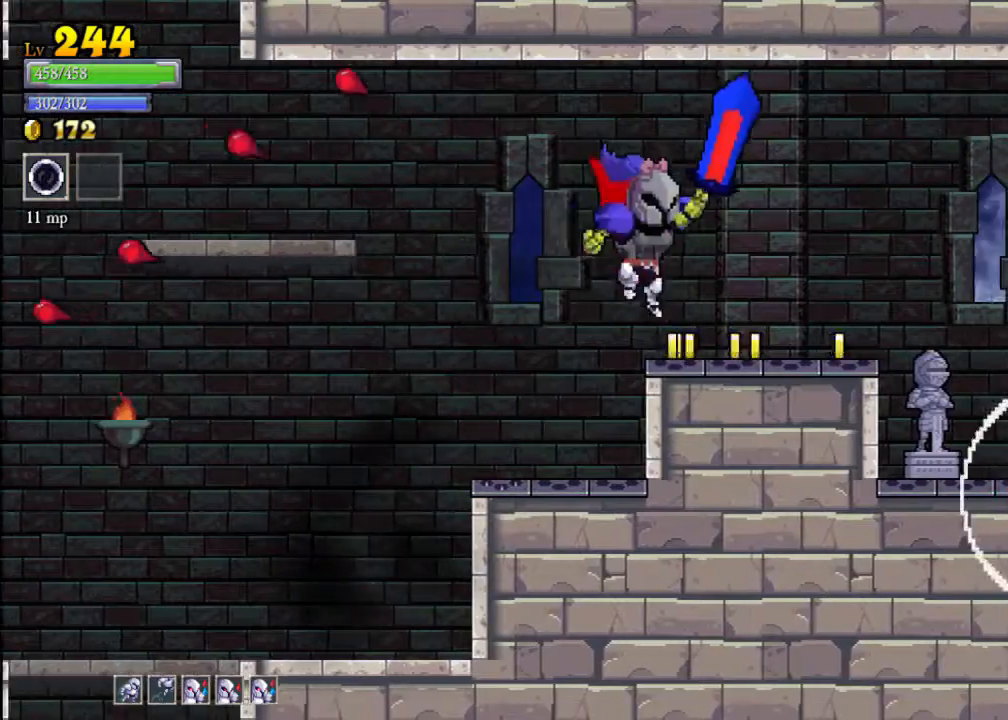
{"buttons": ["A"], "left_stick": "right", "events": [[133, "left_stick", "right"], [500, "A", "down"]]}
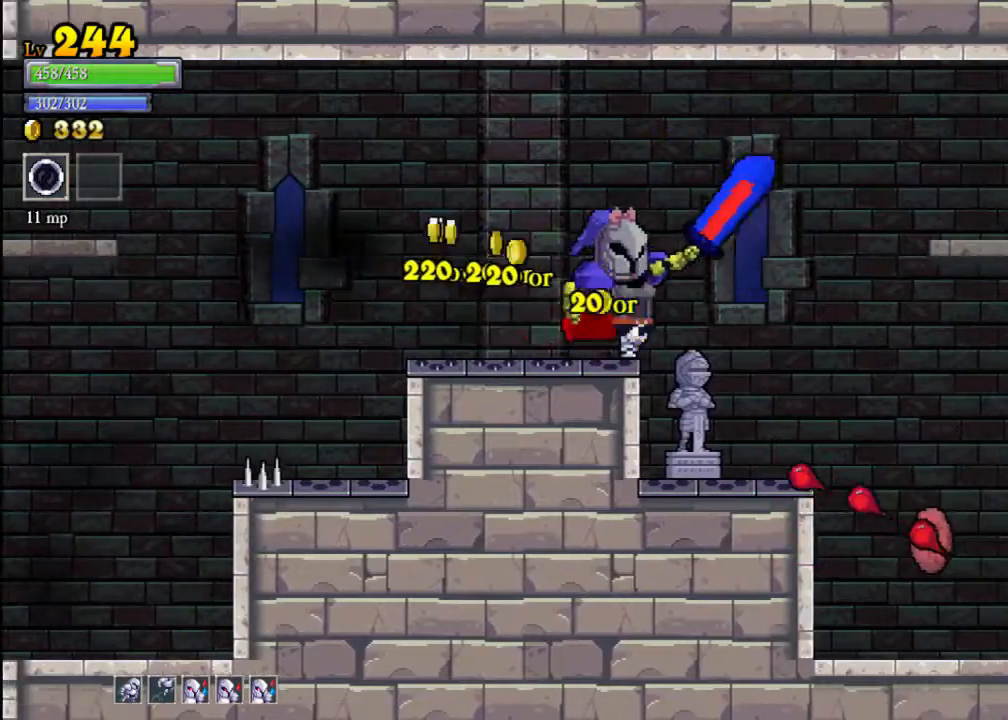
{"buttons": [], "left_stick": "right", "events": [[67, "A", "up"]]}
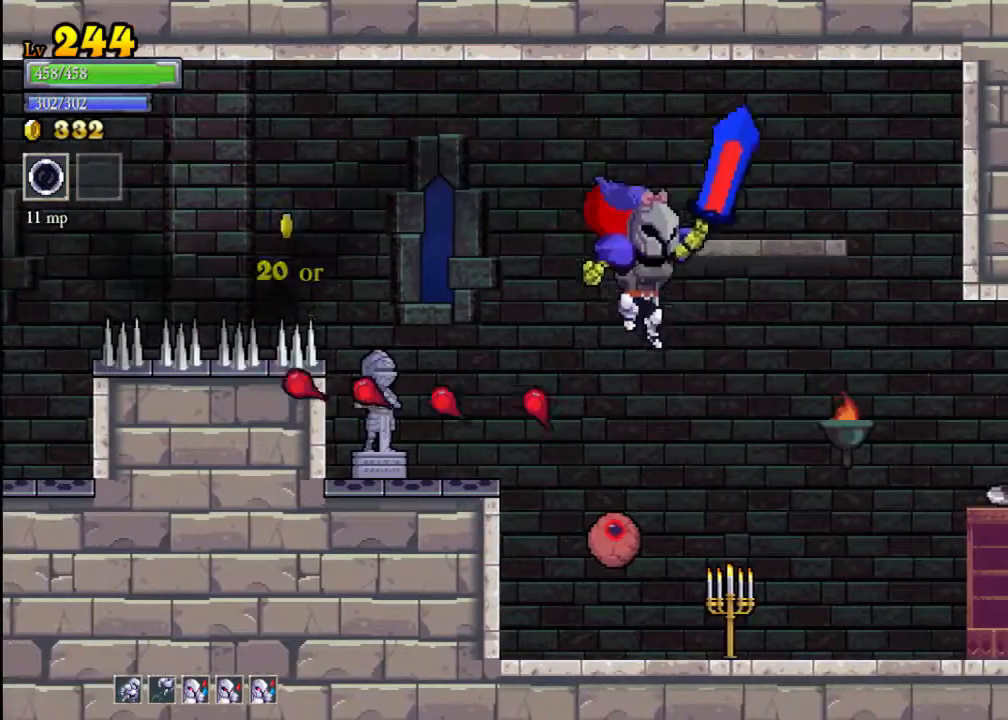
{"buttons": [], "left_stick": "center", "events": [[267, "left_stick", "left"], [400, "left_stick", "center"]]}
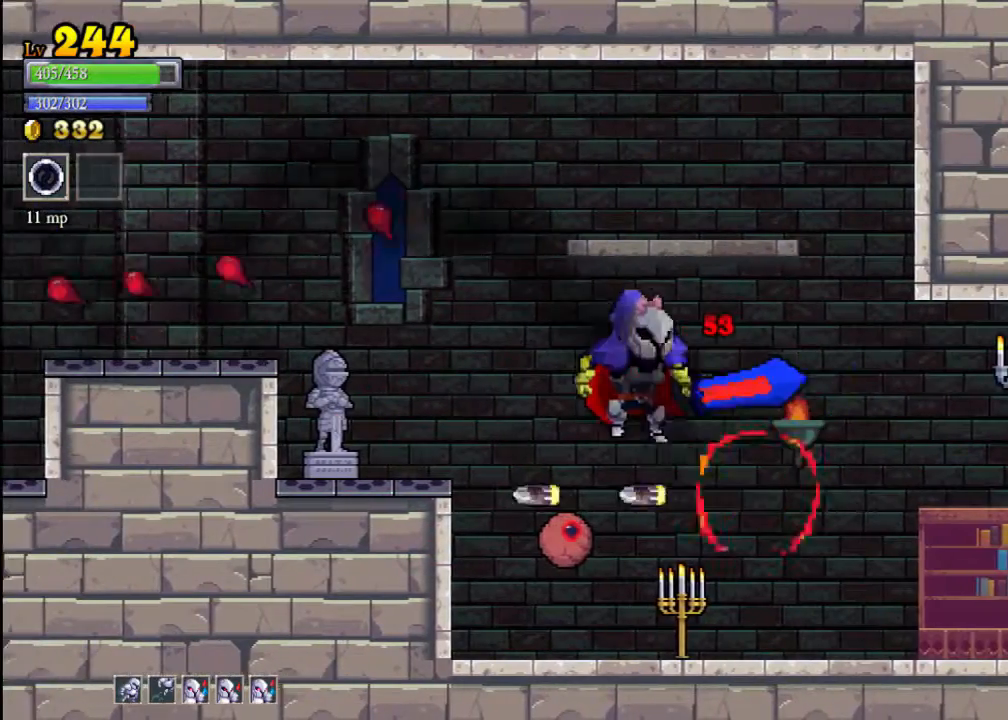
{"buttons": ["X"], "left_stick": "center", "events": [[433, "X", "down"]]}
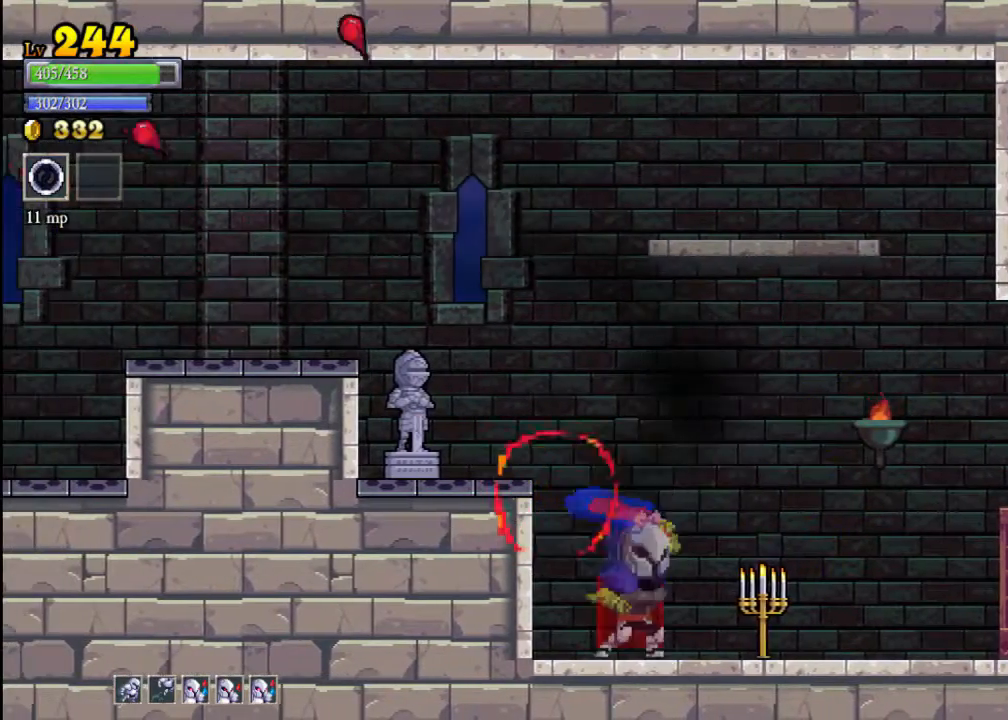
{"buttons": [], "left_stick": "right", "events": [[133, "X", "up"], [333, "left_stick", "right"]]}
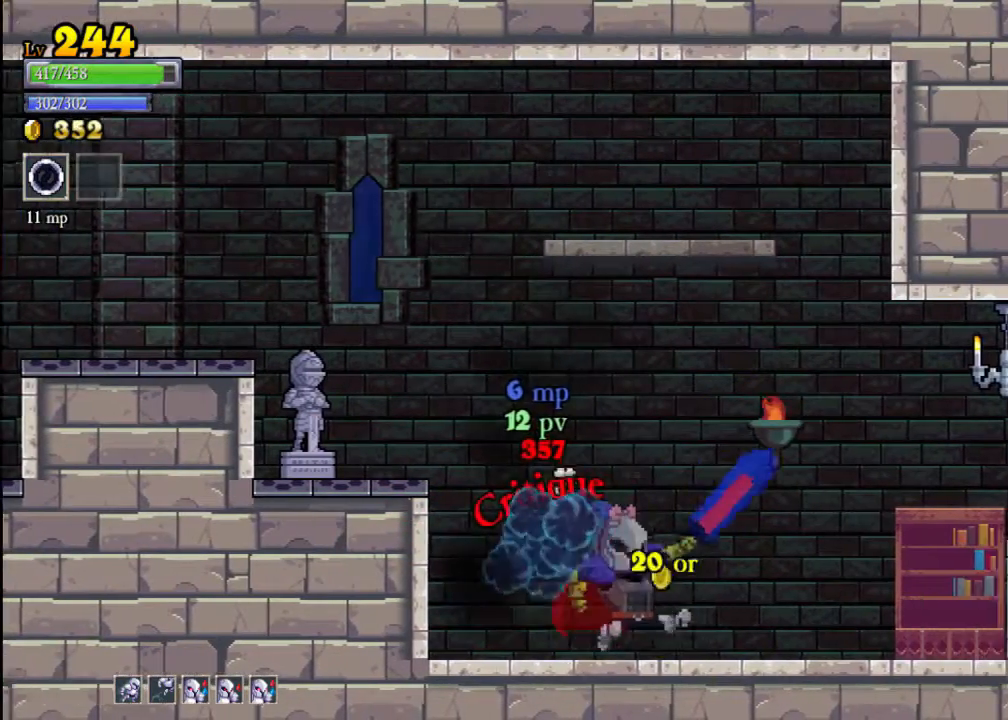
{"buttons": ["X"], "left_stick": "right", "events": [[367, "X", "down"]]}
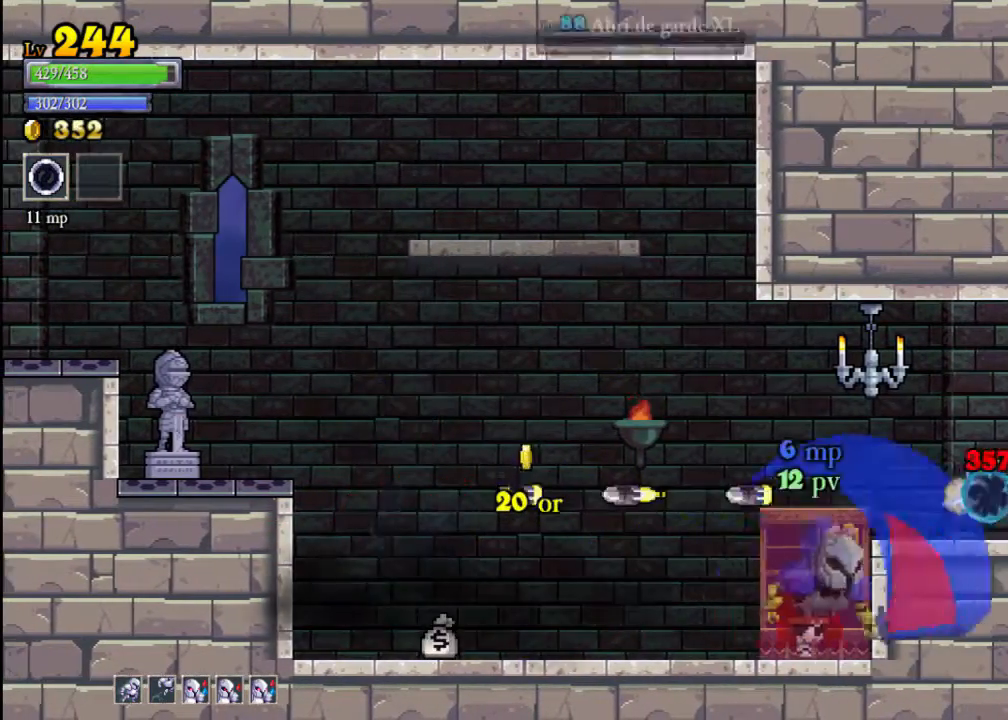
{"buttons": [], "left_stick": "left", "events": [[67, "X", "up"], [167, "left_stick", "left"]]}
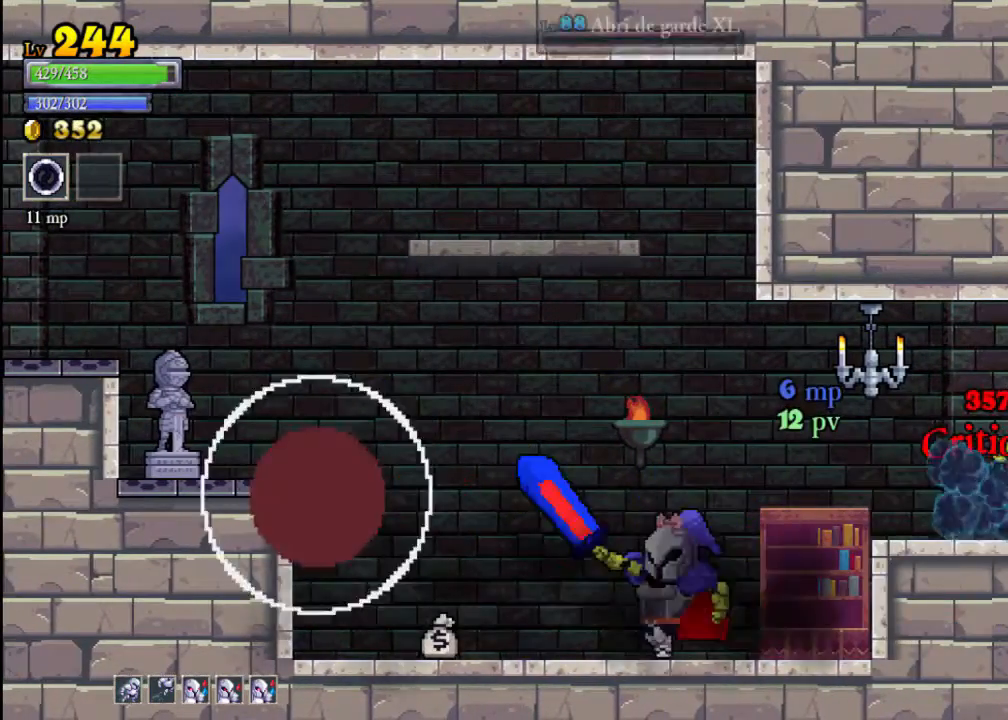
{"buttons": [], "left_stick": "right", "events": [[367, "left_stick", "right"]]}
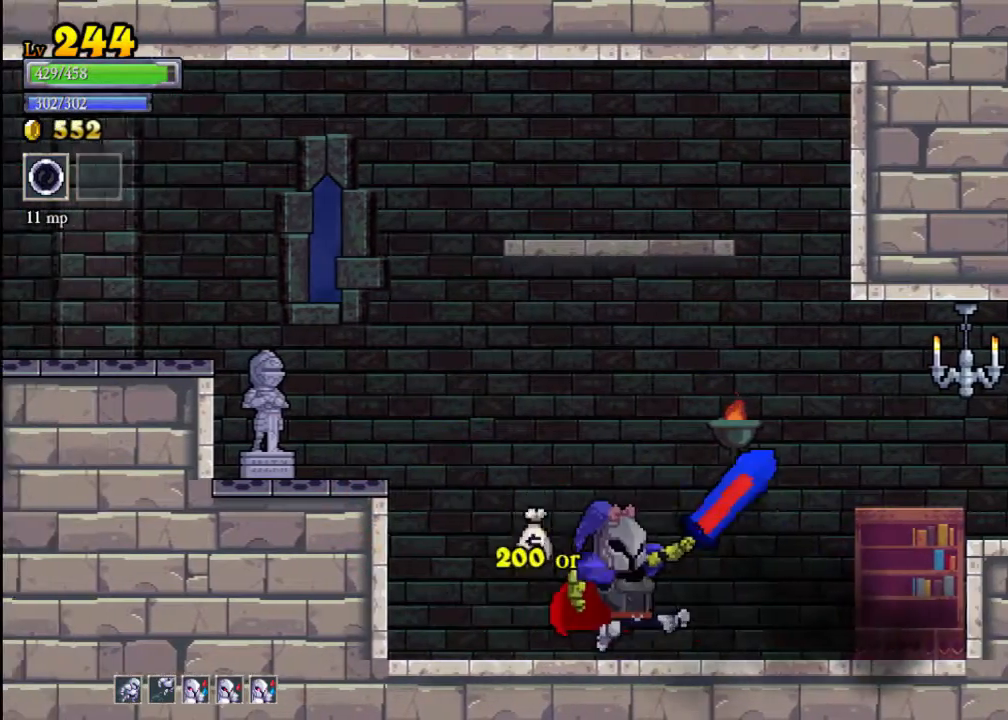
{"buttons": [], "left_stick": "right", "events": [[100, "A", "down"], [200, "A", "up"], [300, "R2", "down"], [433, "R2", "up"]]}
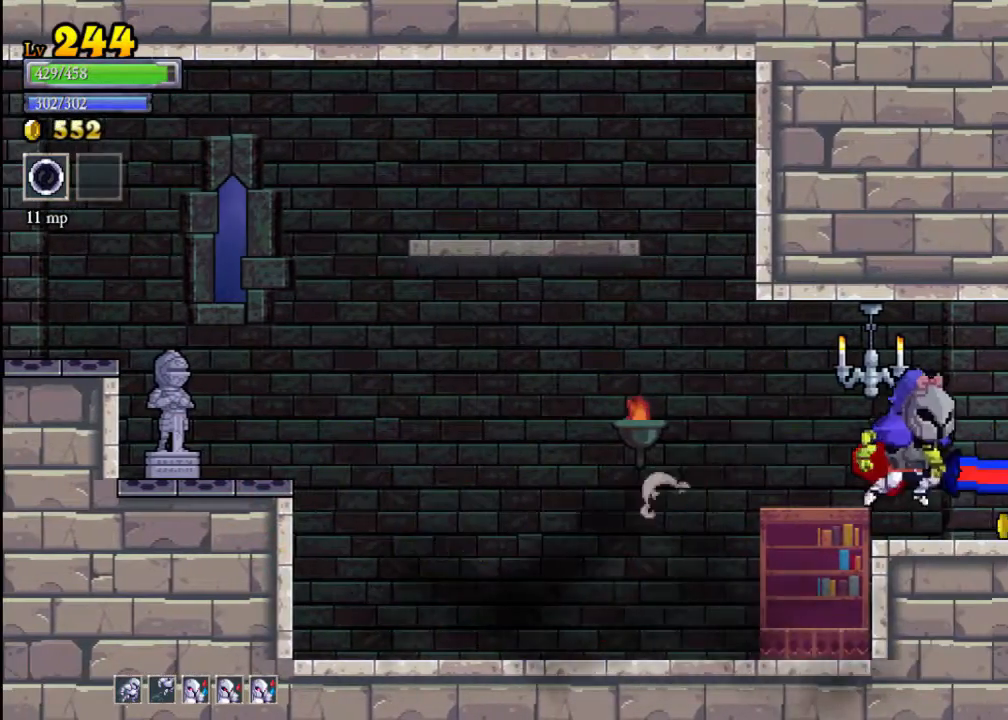
{"buttons": [], "left_stick": "left", "events": [[267, "left_stick", "left"], [333, "X", "down"], [433, "X", "up"]]}
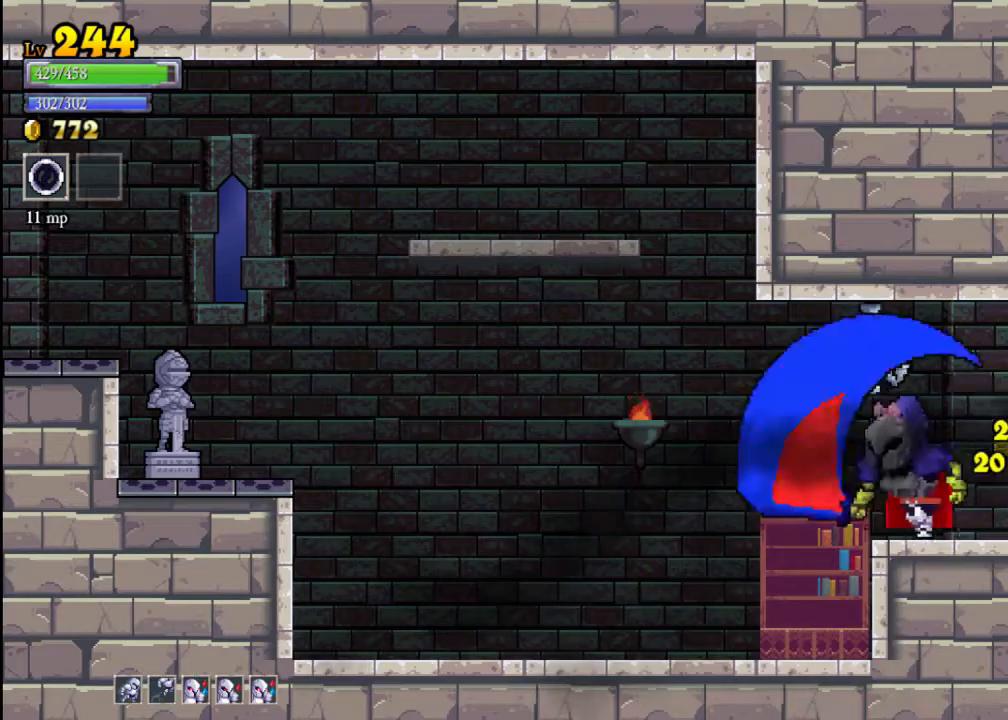
{"buttons": [], "left_stick": "left", "events": []}
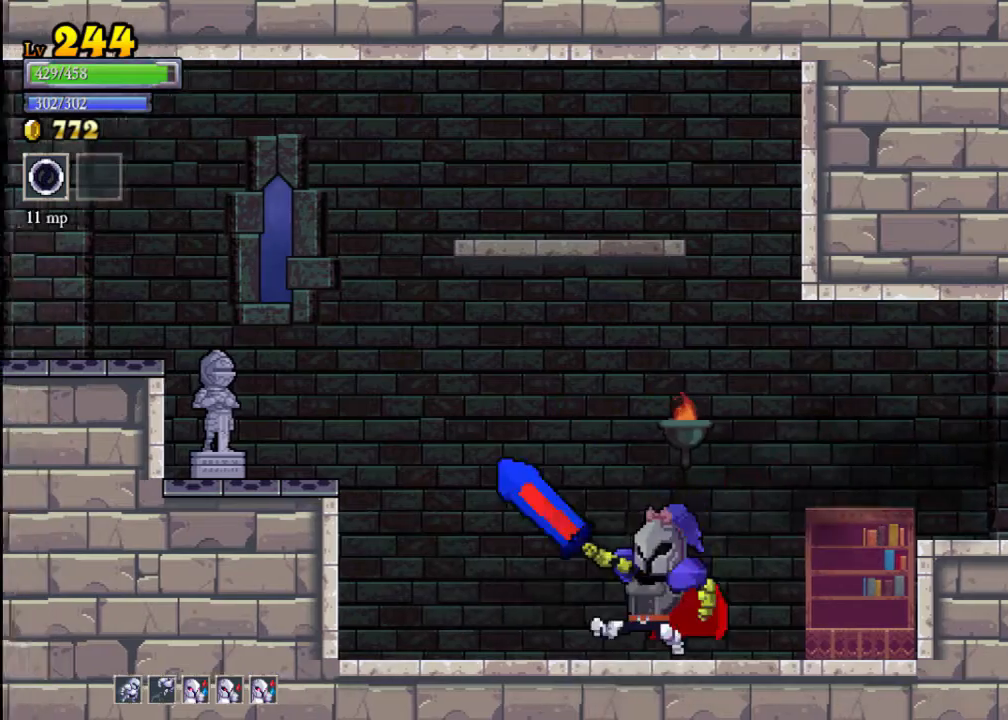
{"buttons": ["A"], "left_stick": "left", "events": [[133, "A", "down"]]}
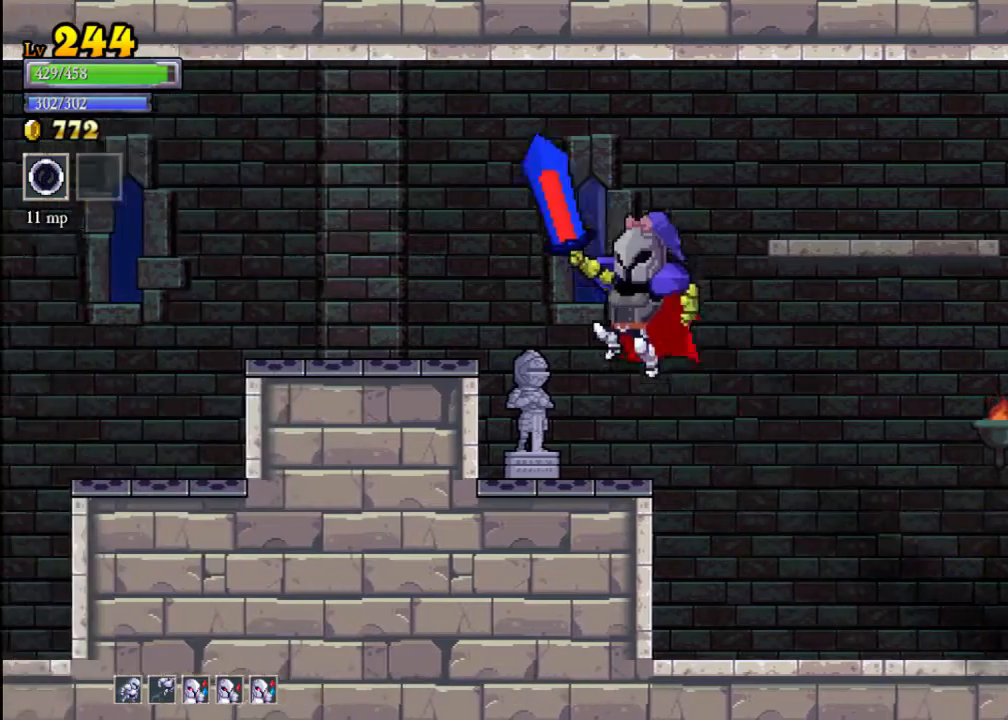
{"buttons": [], "left_stick": "left", "events": [[200, "L2", "down"], [333, "A", "up"], [433, "L2", "up"]]}
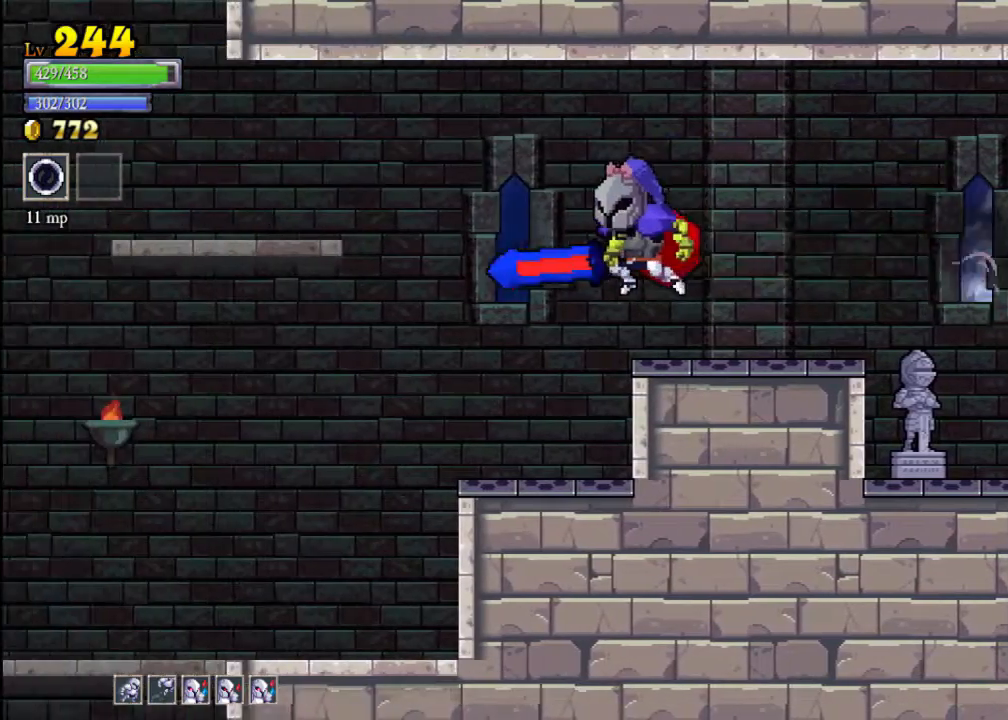
{"buttons": [], "left_stick": "left", "events": [[200, "A", "down"], [367, "A", "up"]]}
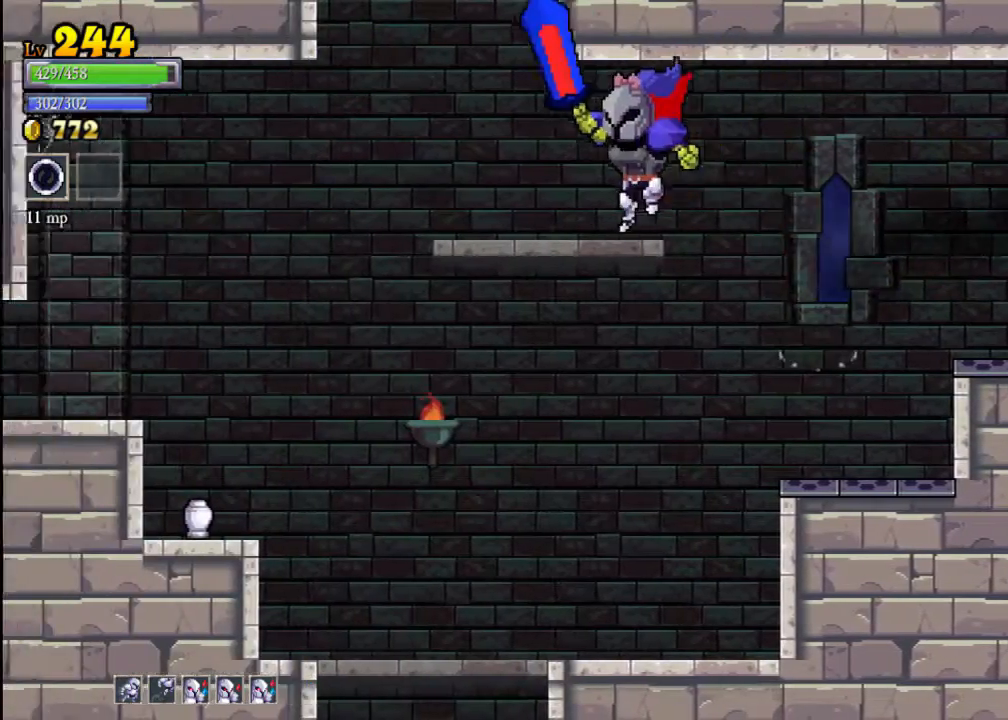
{"buttons": ["A"], "left_stick": "center", "events": [[200, "A", "down"], [300, "left_stick", "center"]]}
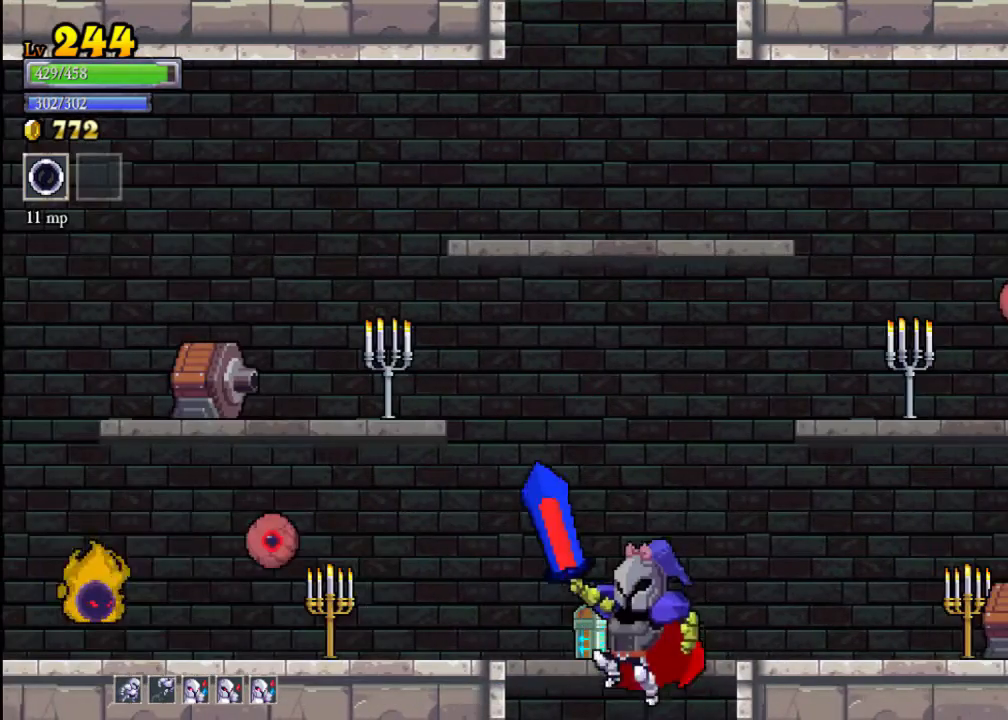
{"buttons": ["X"], "left_stick": "left", "events": [[133, "A", "up"], [300, "left_stick", "left"], [467, "X", "down"]]}
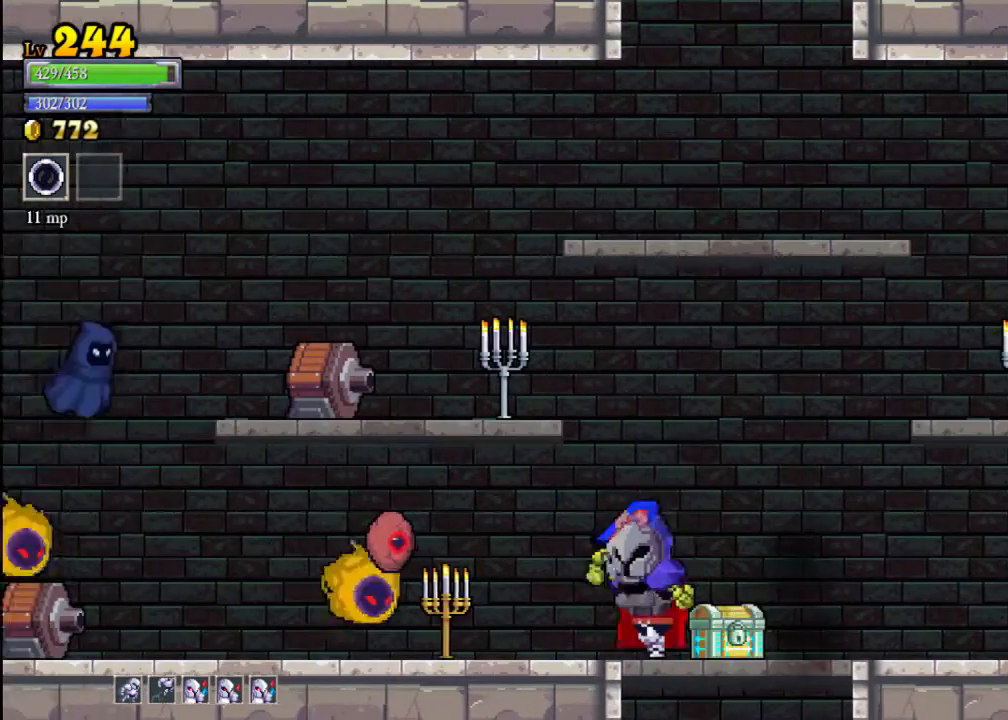
{"buttons": [], "left_stick": "left", "events": [[100, "X", "up"], [133, "left_stick", "right"], [267, "A", "down"], [433, "left_stick", "left"], [500, "A", "up"]]}
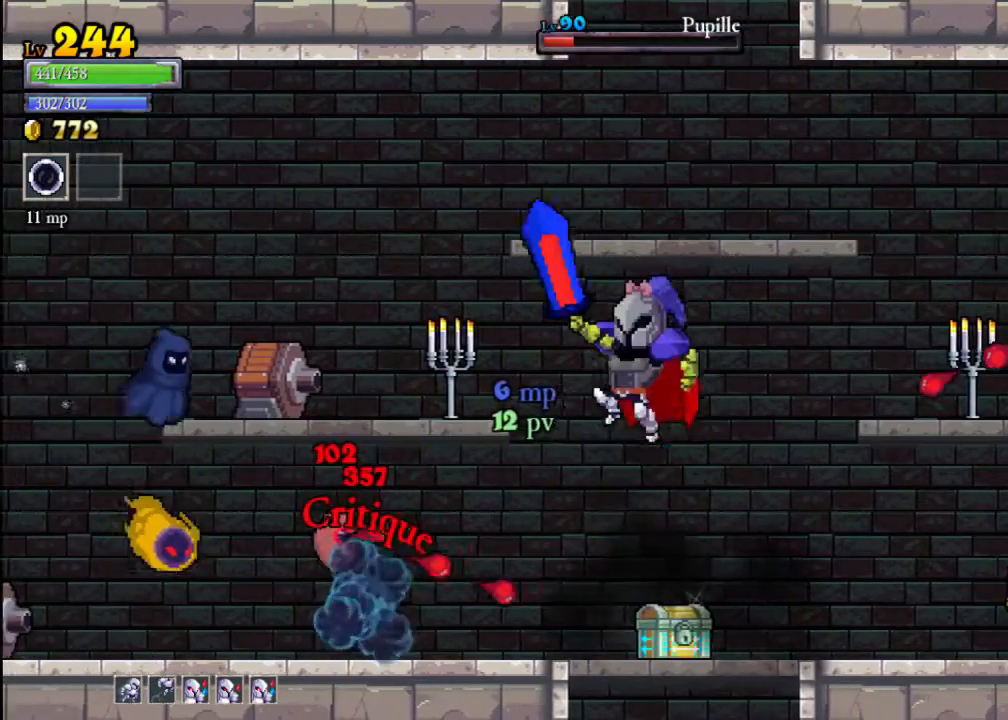
{"buttons": [], "left_stick": "center", "events": [[100, "left_stick", "center"], [233, "A", "down"], [400, "A", "up"]]}
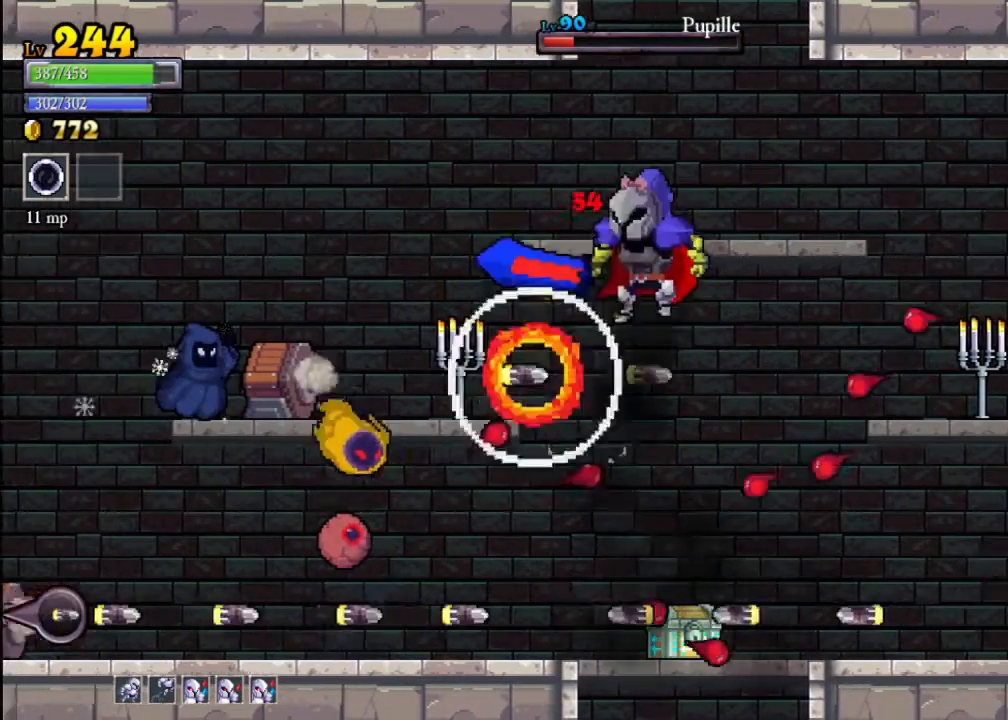
{"buttons": [], "left_stick": "left", "events": [[33, "left_stick", "right"], [167, "left_stick", "center"], [433, "left_stick", "left"]]}
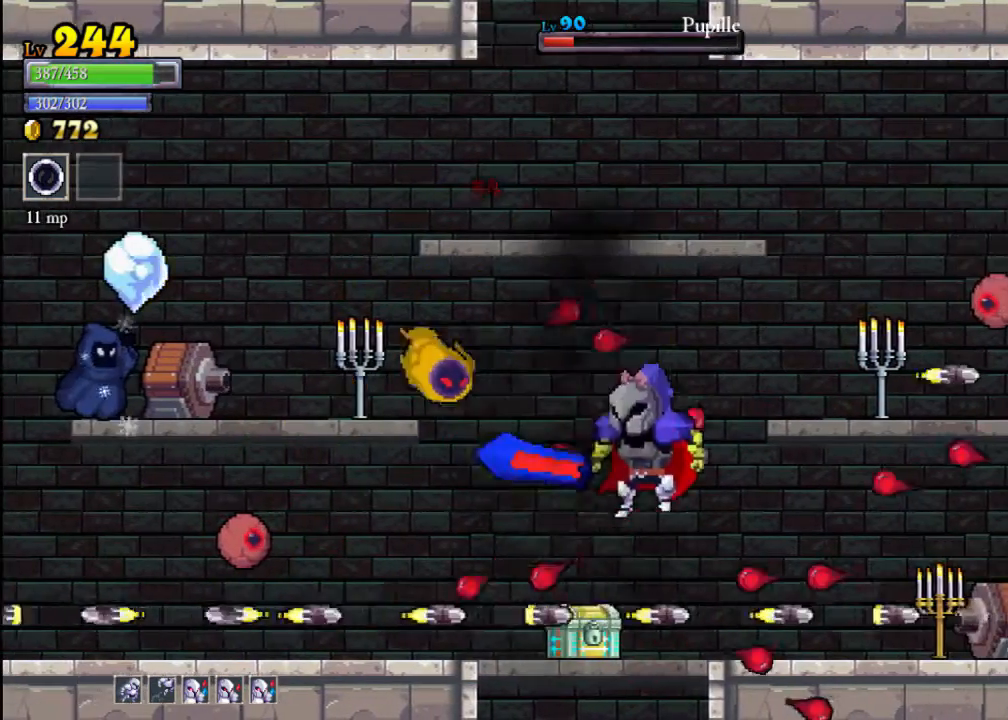
{"buttons": [], "left_stick": "left", "events": [[267, "X", "down"], [500, "X", "up"]]}
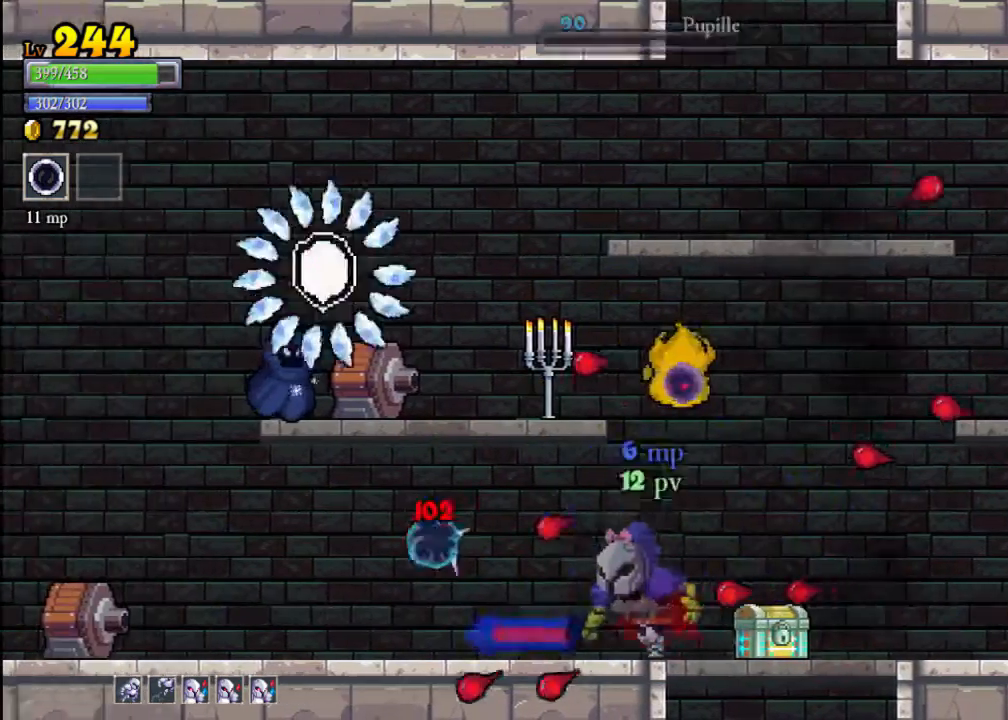
{"buttons": [], "left_stick": "left", "events": [[200, "X", "down"], [400, "X", "up"]]}
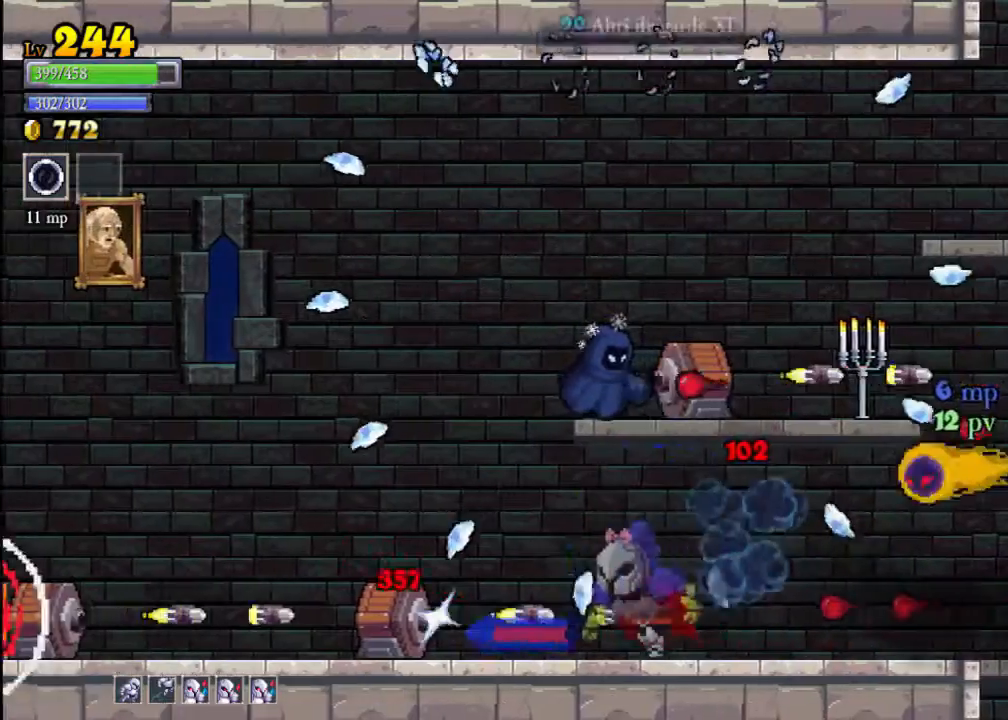
{"buttons": [], "left_stick": "left", "events": [[133, "X", "down"], [333, "X", "up"]]}
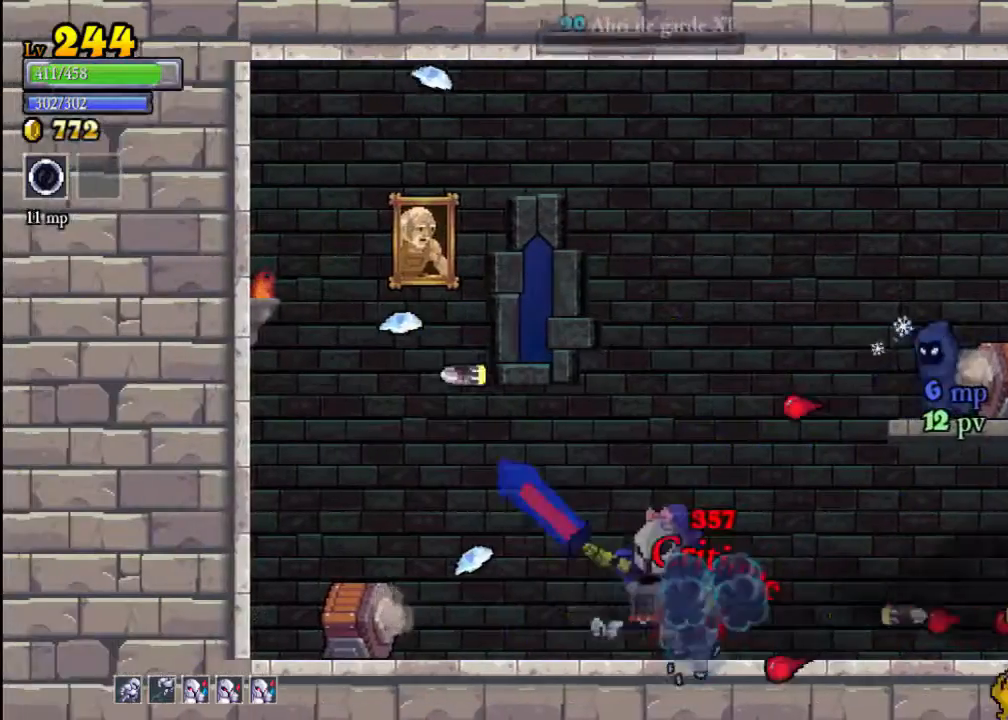
{"buttons": ["A"], "left_stick": "center", "events": [[100, "X", "down"], [233, "X", "up"], [367, "A", "down"], [400, "left_stick", "center"]]}
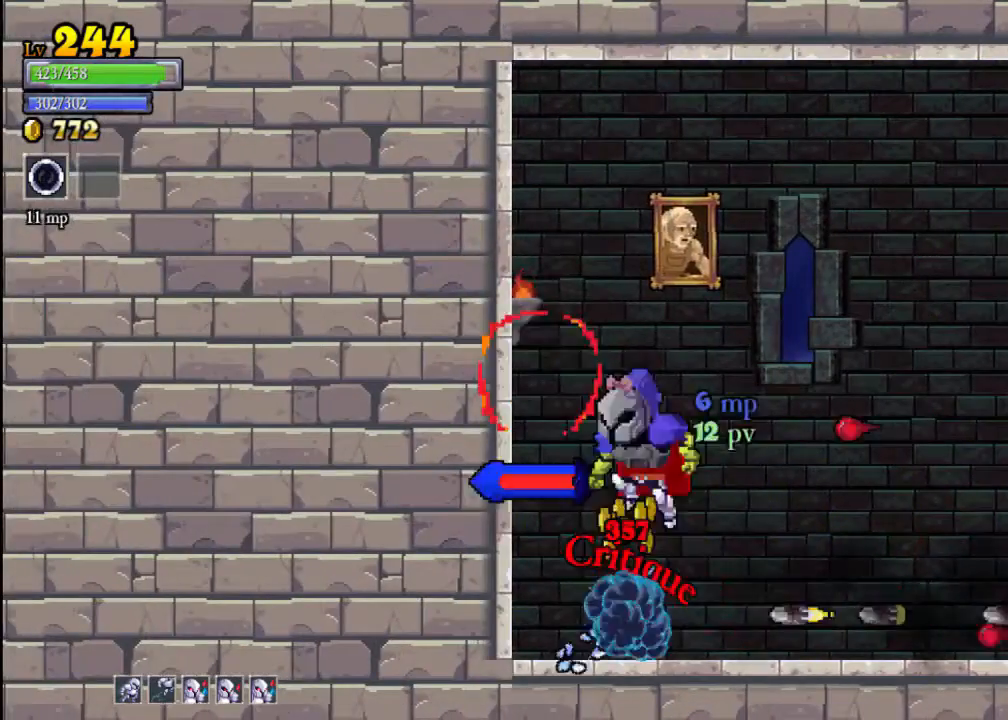
{"buttons": ["X"], "left_stick": "center", "events": [[233, "left_stick", "right"], [367, "A", "up"], [433, "X", "down"], [467, "left_stick", "center"]]}
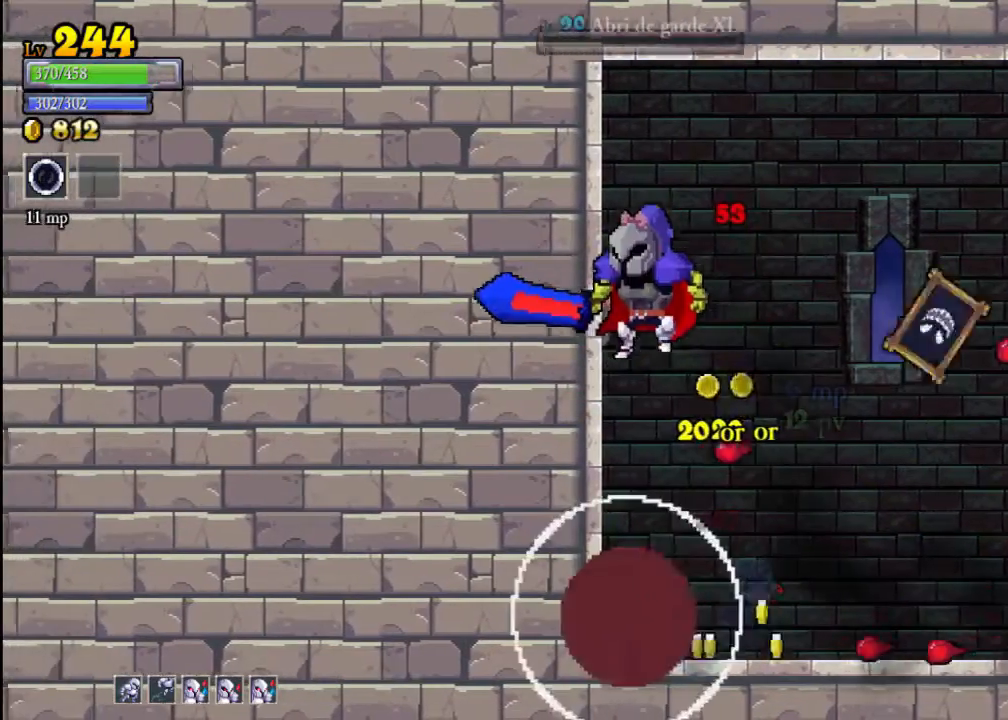
{"buttons": ["X"], "left_stick": "right", "events": [[100, "X", "up"], [400, "left_stick", "right"], [500, "X", "down"]]}
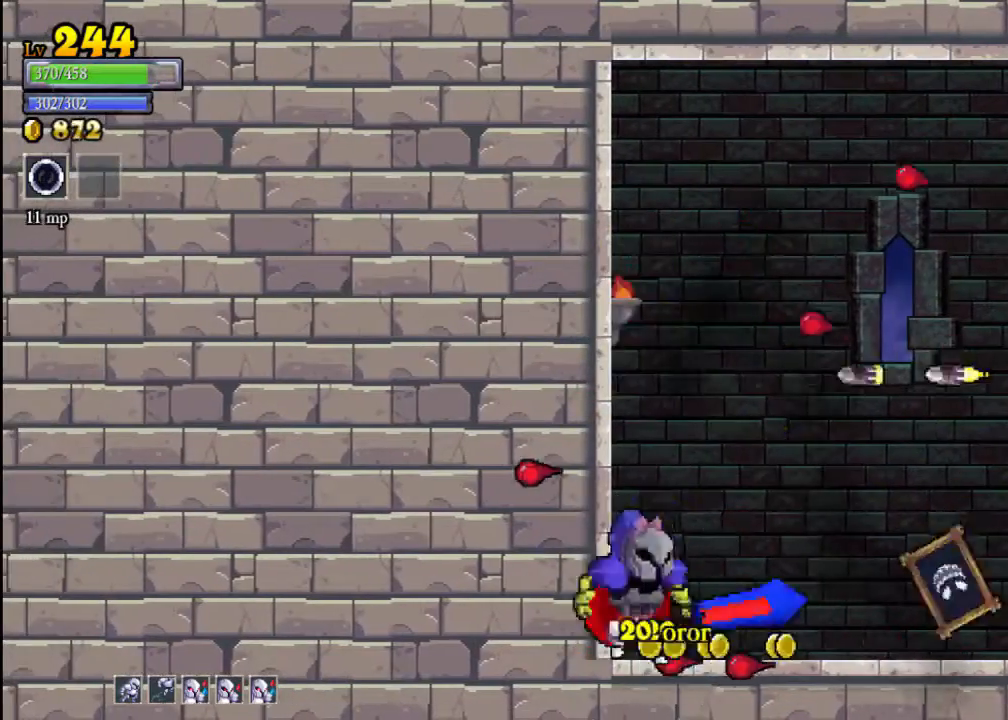
{"buttons": ["X"], "left_stick": "right", "events": [[200, "X", "up"], [467, "X", "down"]]}
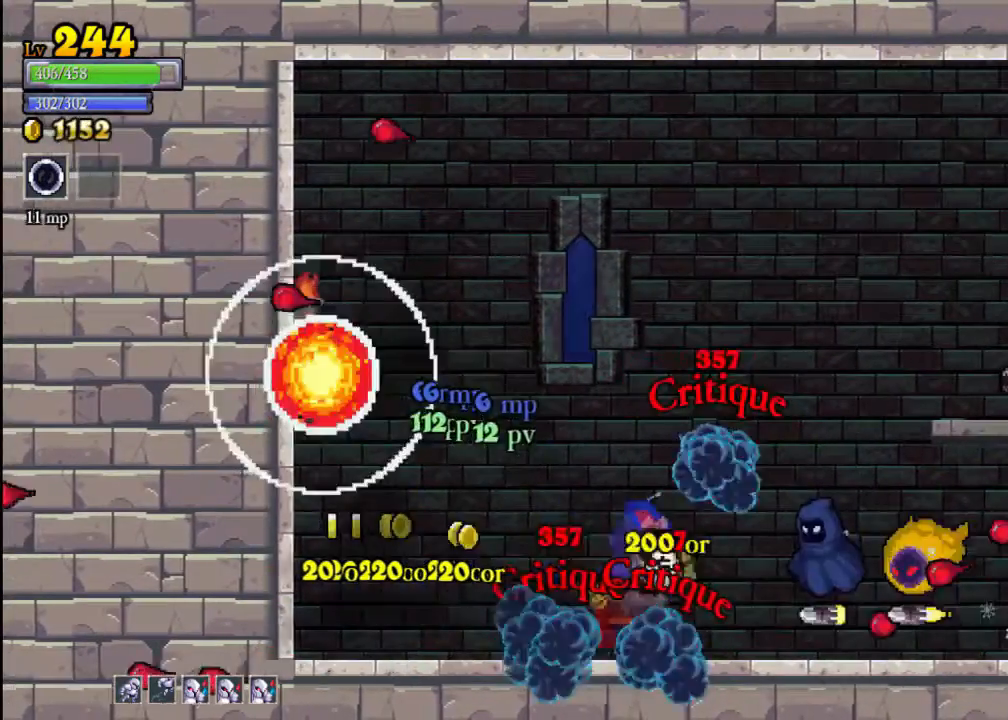
{"buttons": ["X"], "left_stick": "center", "events": [[133, "X", "up"], [400, "X", "down"], [467, "left_stick", "center"]]}